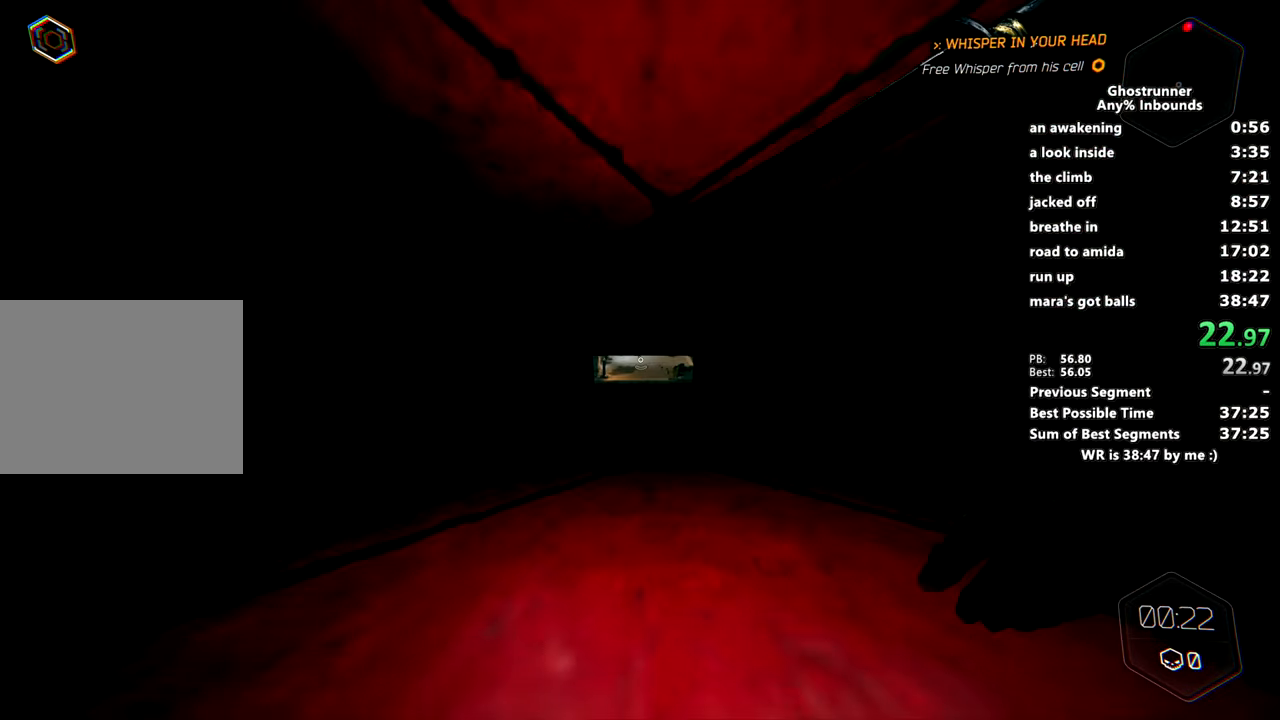
Gameplay with keyboard and mouse; each line is a JSON object with the keys and mouse buttons held at the frame after it. "events" lists presses ("down") and releases ("up") of "1", "2", "3", "4", "a", "c", "caps_lock", "ctrl", "d", "e", "escape", "f", "q", "r", "s", "shift", "space", "tab", "v", "w", "x", "z", "mouse_left" and "mouse_right" between this image and that frame as [ms after this image, input, new state], when the widget could be followed in between. "mouse_left", "mouse_right" = the "left", "right" buttons of the "mouse" list. No other keys are recorded. Mouse movement is not recorded. Not read: other_keys.
{"keys": ["w"], "mouse": [], "events": []}
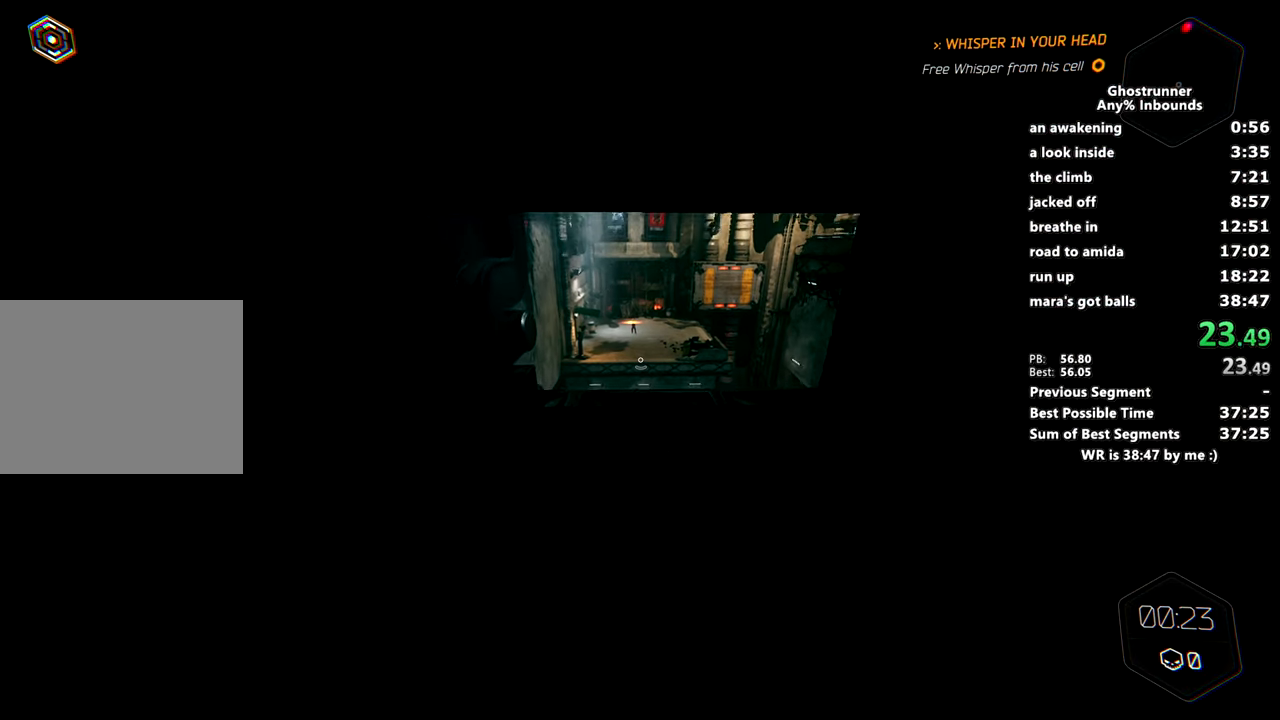
{"keys": ["d"], "mouse": ["right"], "events": [[217, "d", "down"], [267, "mouse_right", "down"], [267, "w", "up"]]}
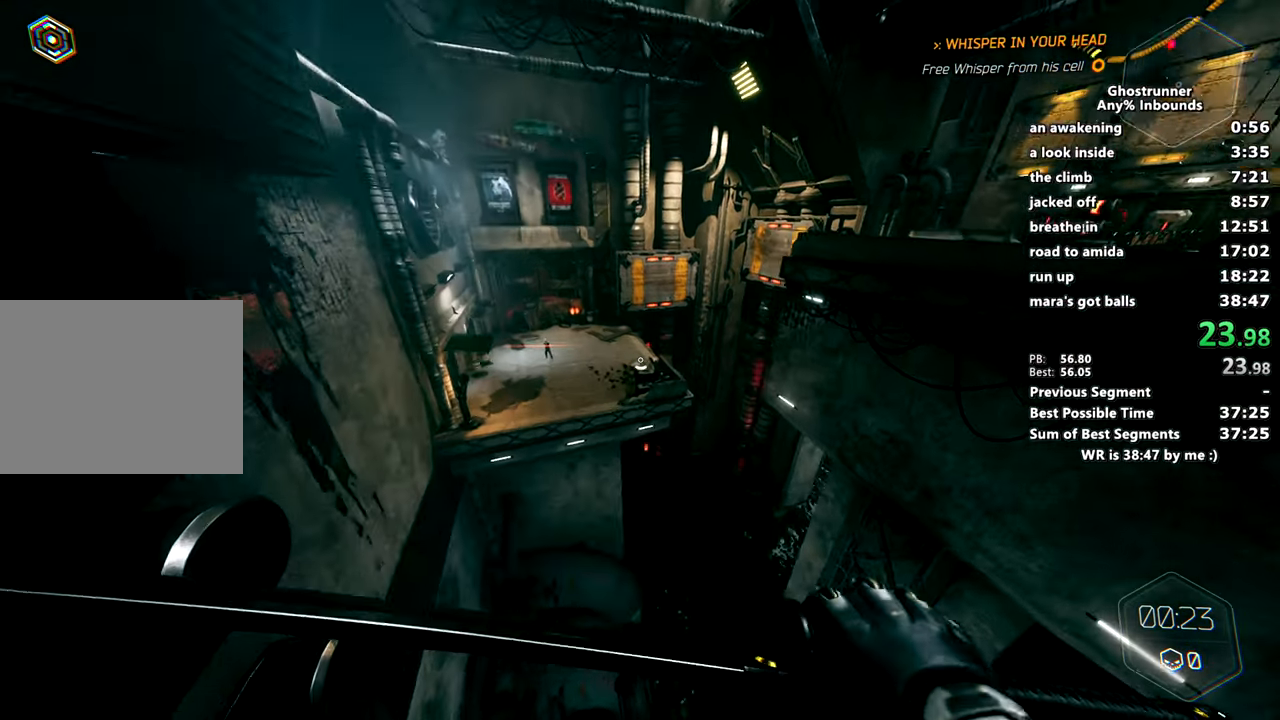
{"keys": ["d"], "mouse": ["right"], "events": []}
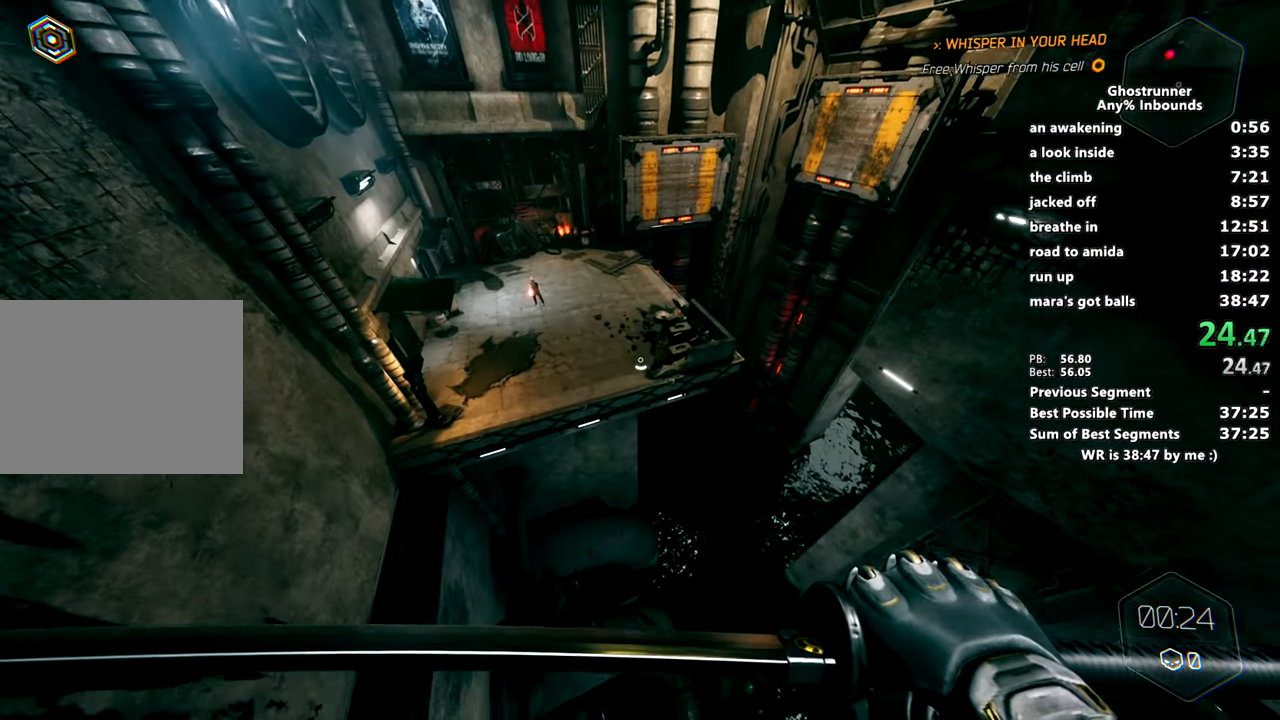
{"keys": ["d"], "mouse": ["right"], "events": []}
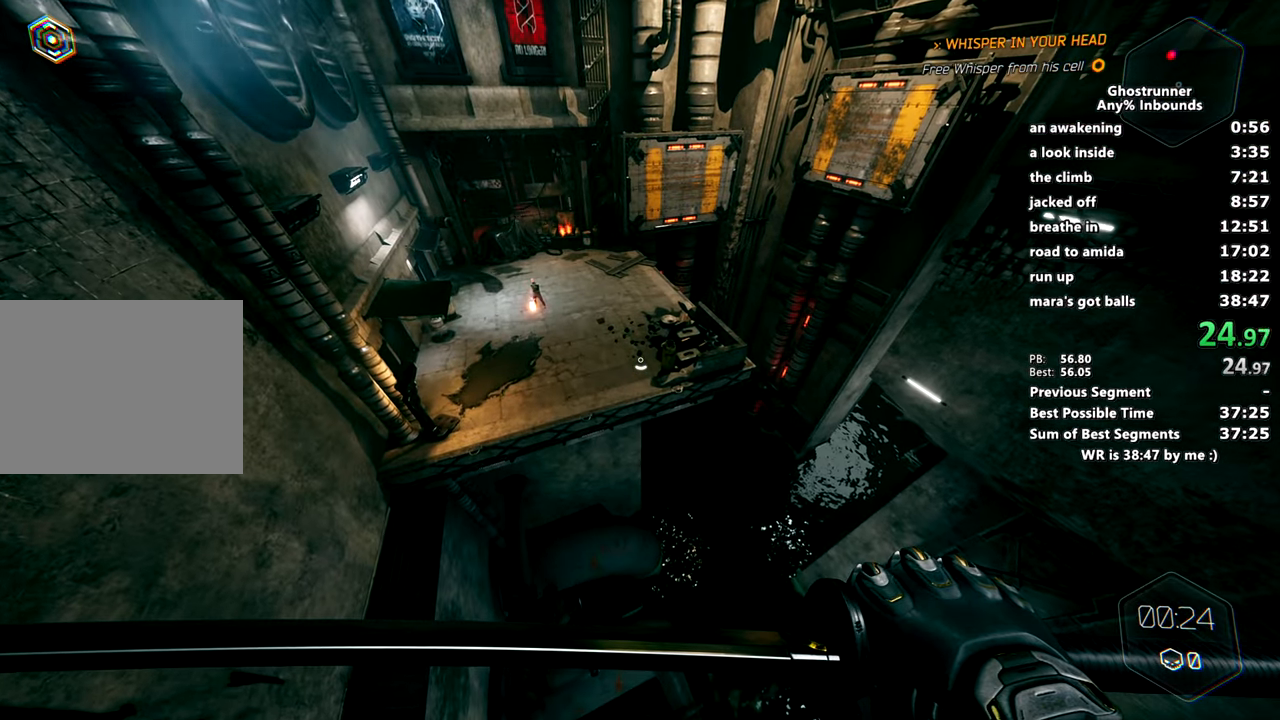
{"keys": ["d"], "mouse": ["right"], "events": []}
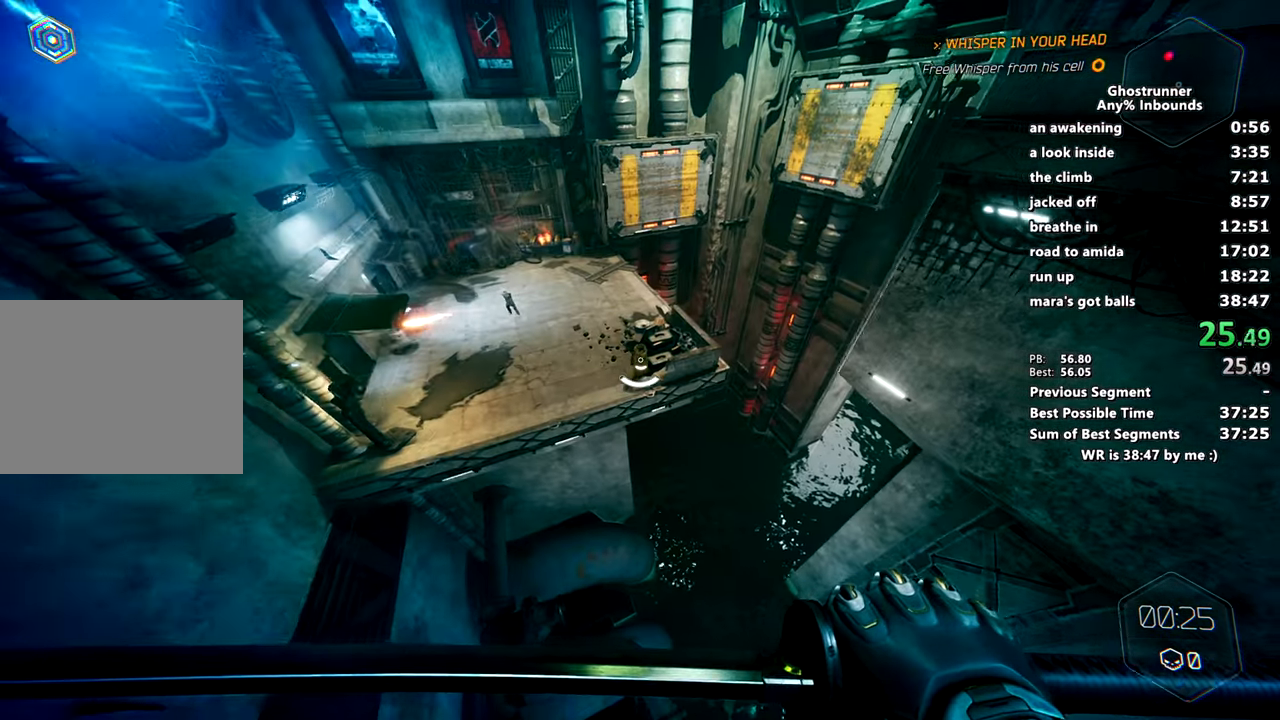
{"keys": ["w"], "mouse": [], "events": [[133, "mouse_right", "up"], [417, "d", "up"], [417, "w", "down"]]}
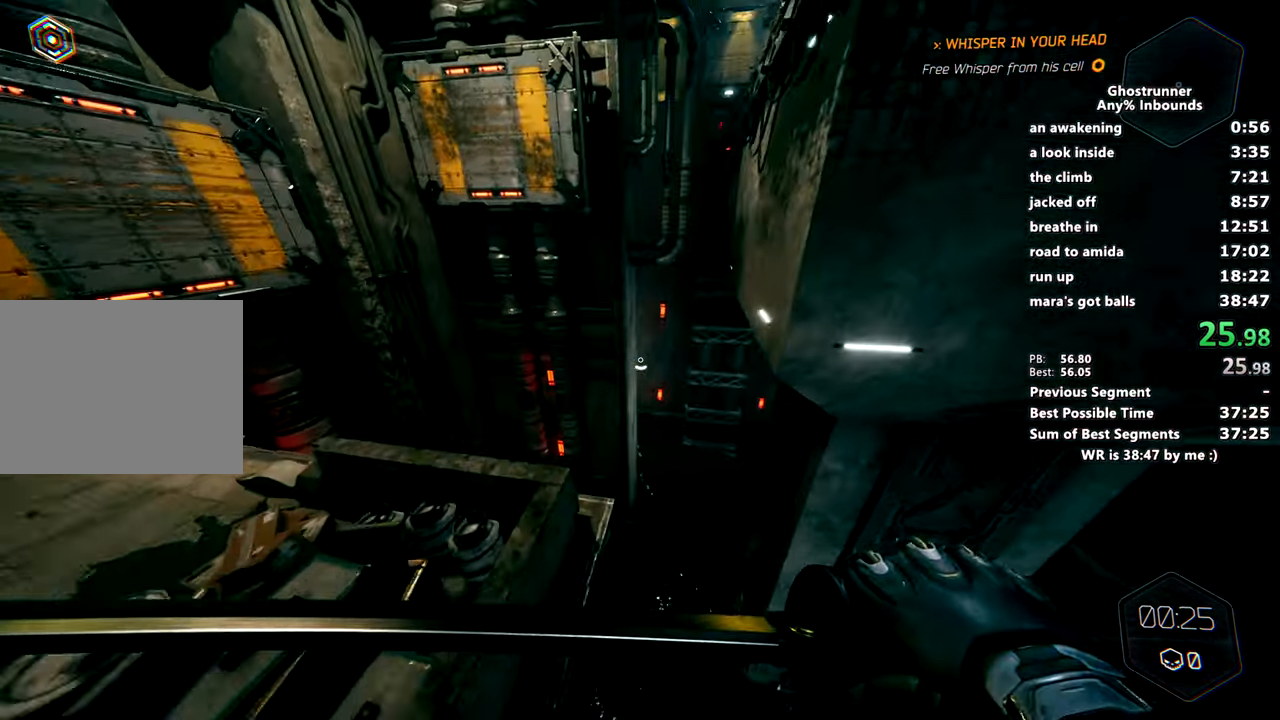
{"keys": ["w"], "mouse": [], "events": [[151, "mouse_right", "down"], [384, "space", "down"], [484, "mouse_right", "up"], [484, "space", "up"]]}
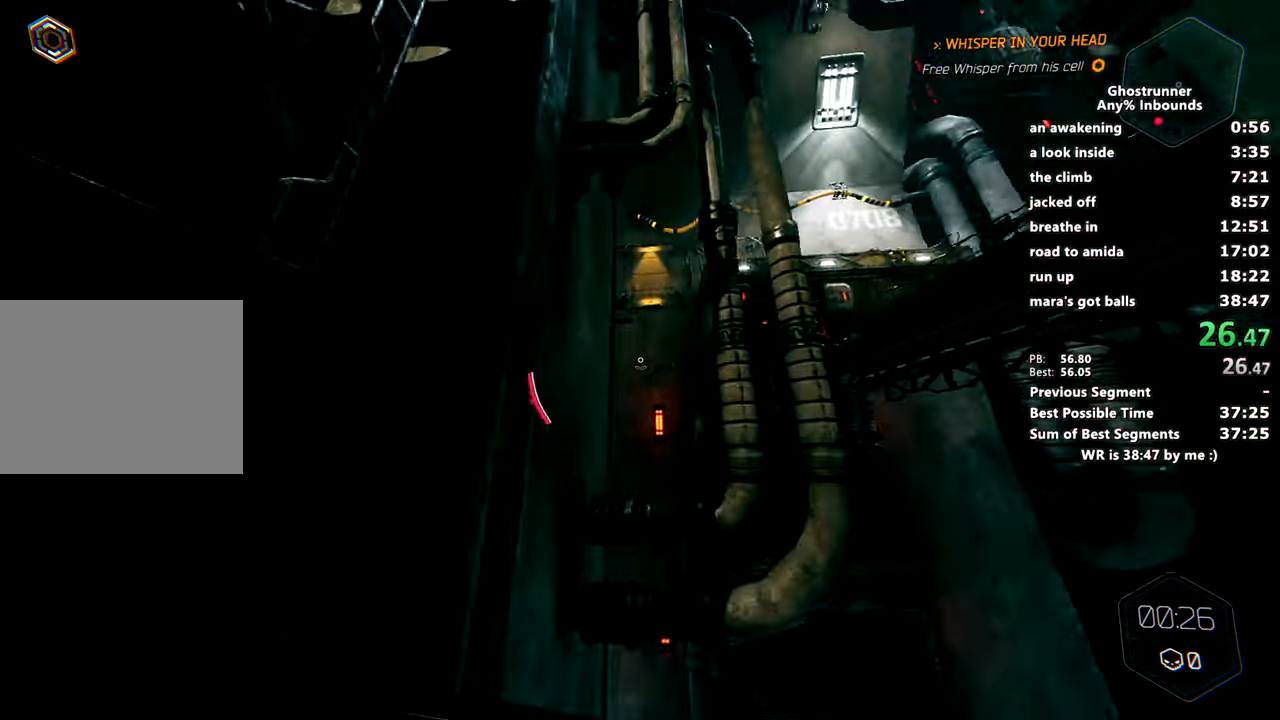
{"keys": ["w"], "mouse": ["right"], "events": [[33, "mouse_right", "down"], [83, "a", "down"], [83, "mouse_right", "up"], [183, "a", "up"], [317, "space", "down"], [367, "a", "down"], [450, "a", "up"], [450, "space", "up"], [500, "mouse_right", "down"]]}
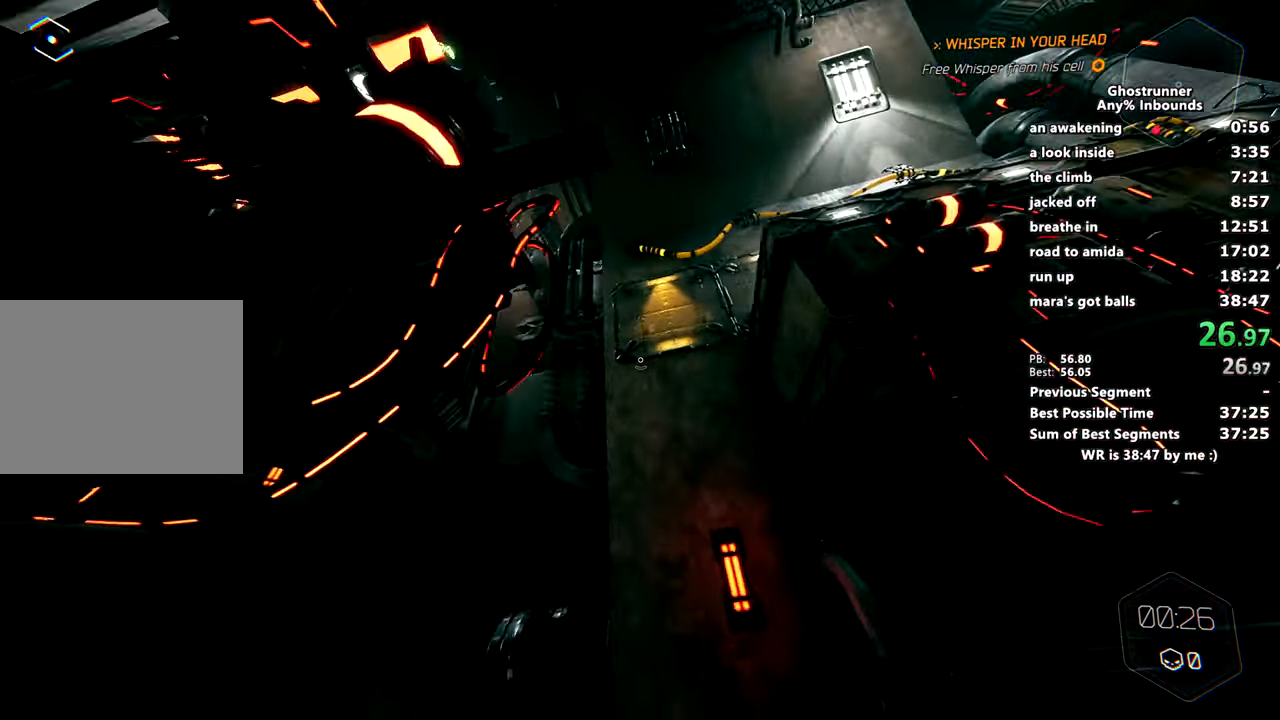
{"keys": ["w"], "mouse": [], "events": [[101, "mouse_right", "up"], [134, "d", "down"], [434, "d", "up"]]}
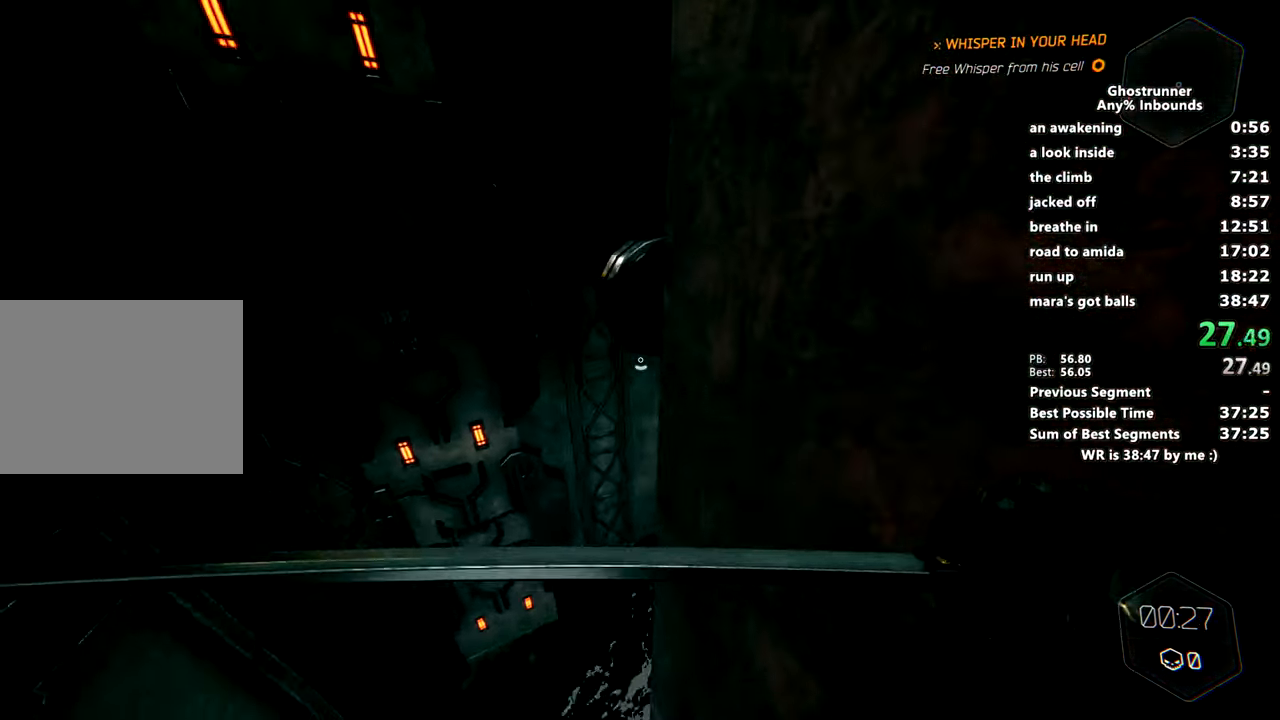
{"keys": ["w"], "mouse": [], "events": [[150, "space", "down"], [250, "mouse_right", "down"], [250, "space", "up"], [300, "mouse_right", "up"]]}
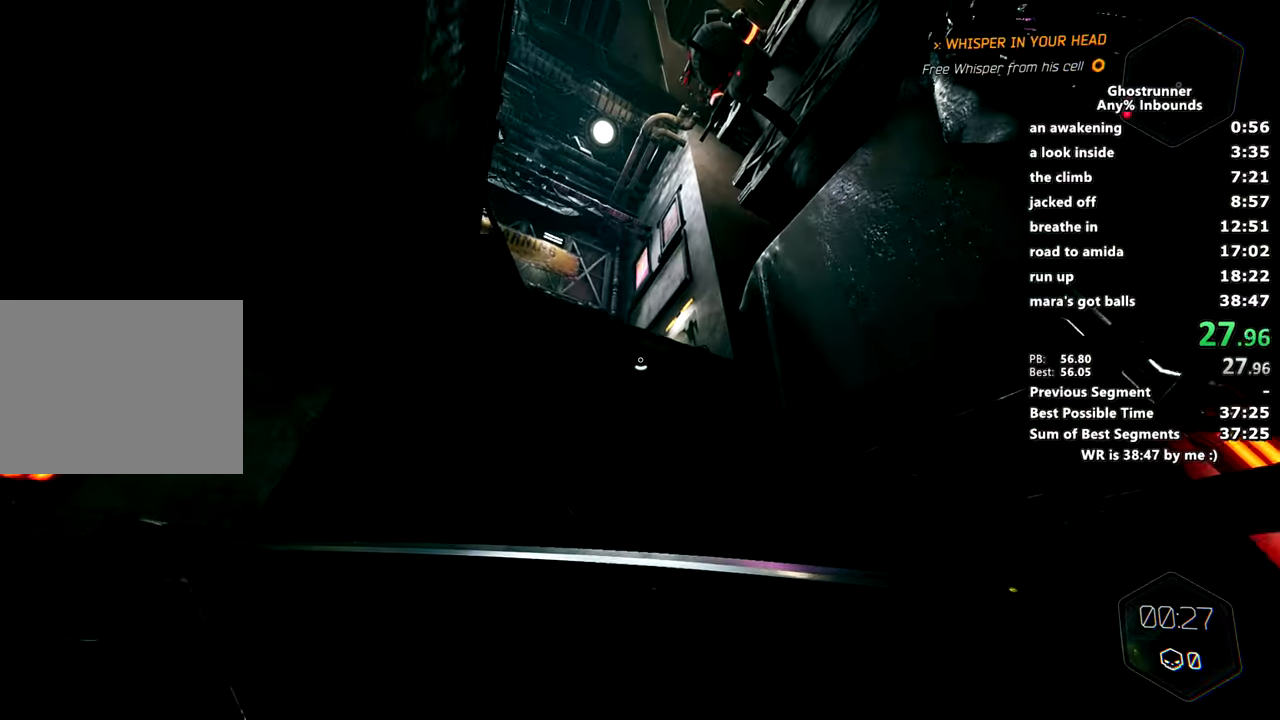
{"keys": [], "mouse": [], "events": [[234, "w", "up"]]}
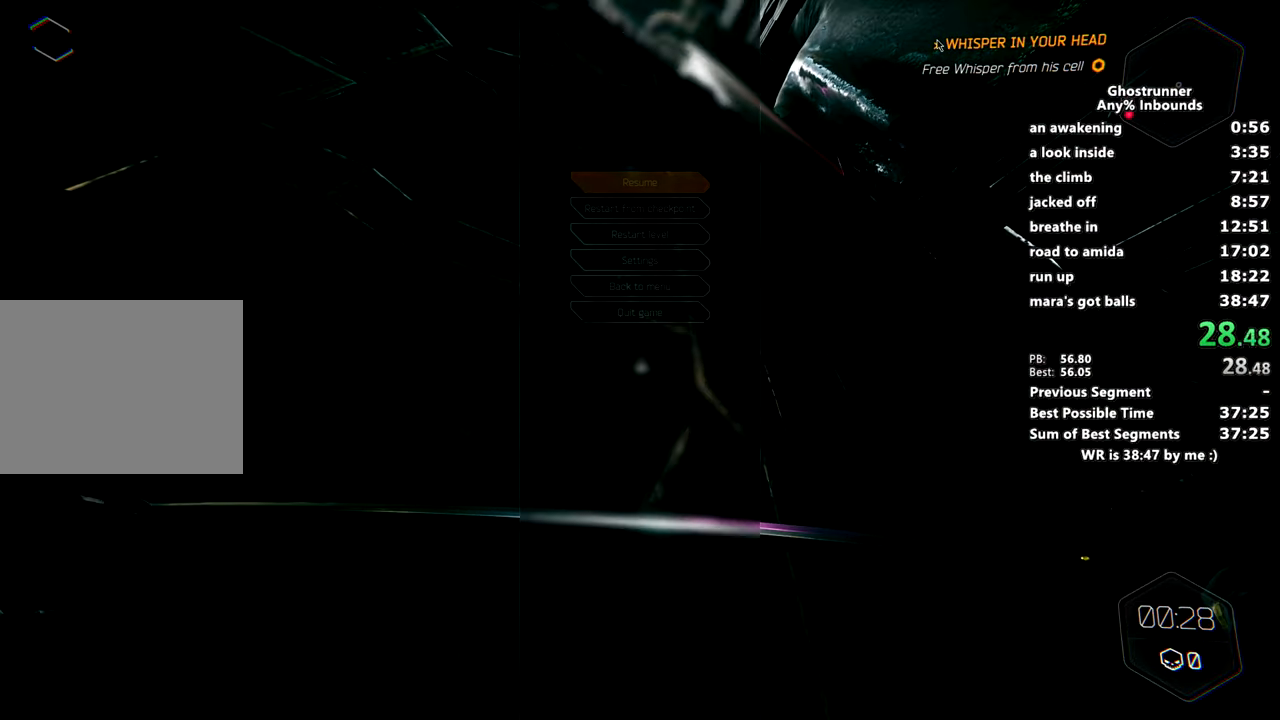
{"keys": ["a", "w"], "mouse": [], "events": [[234, "s", "down"], [334, "s", "up"], [417, "w", "down"], [467, "a", "down"]]}
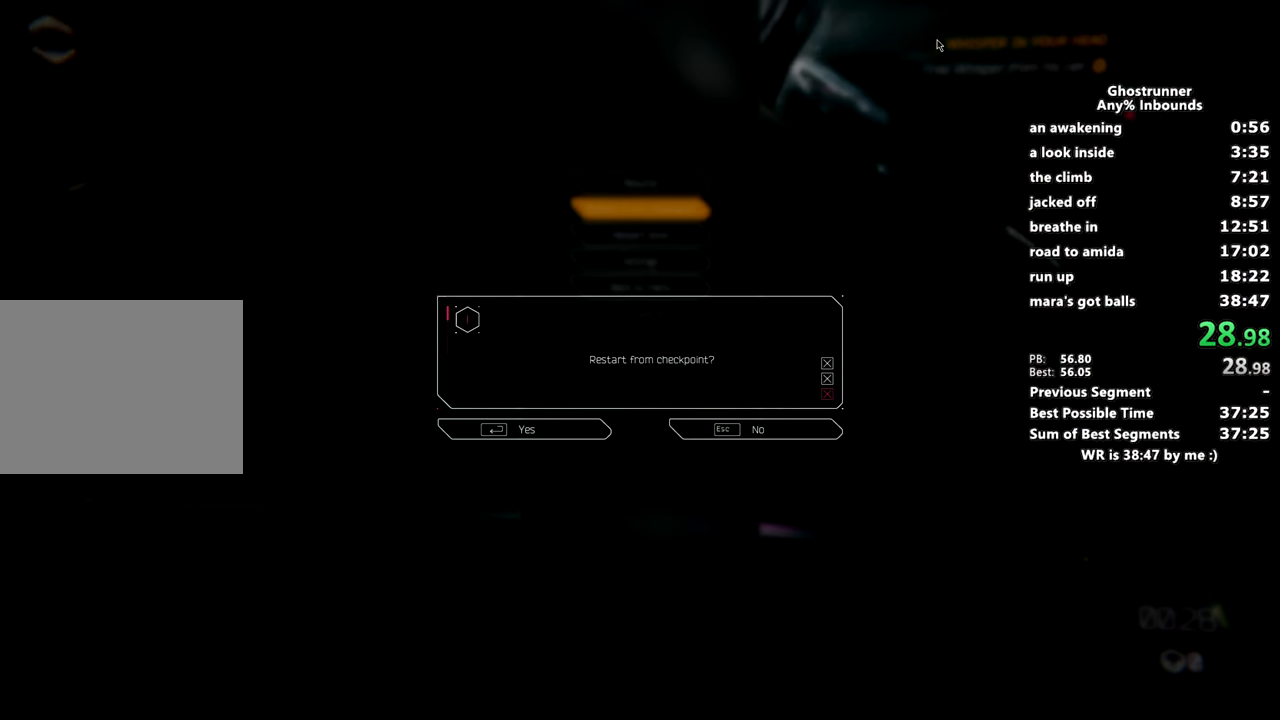
{"keys": ["space", "w"], "mouse": [], "events": [[351, "a", "up"], [451, "space", "down"]]}
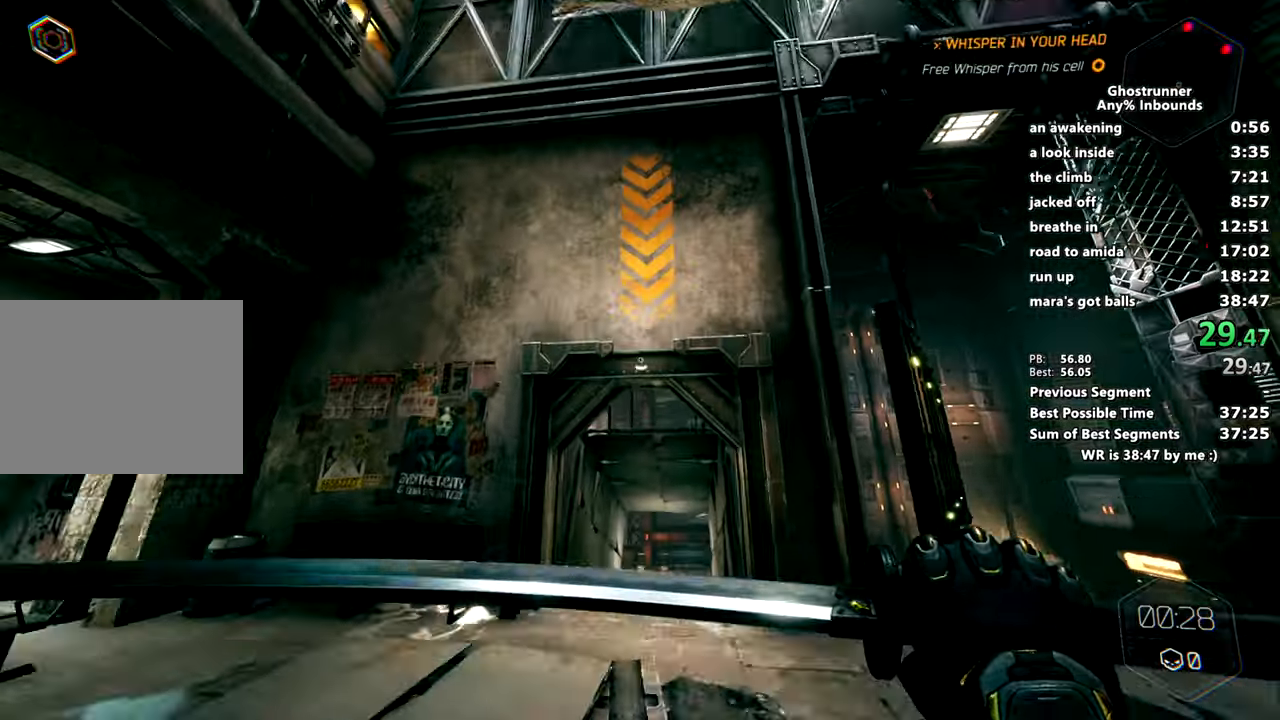
{"keys": ["w"], "mouse": [], "events": [[33, "mouse_right", "down"], [83, "mouse_right", "up"], [83, "space", "up"], [367, "d", "down"], [400, "d", "up"]]}
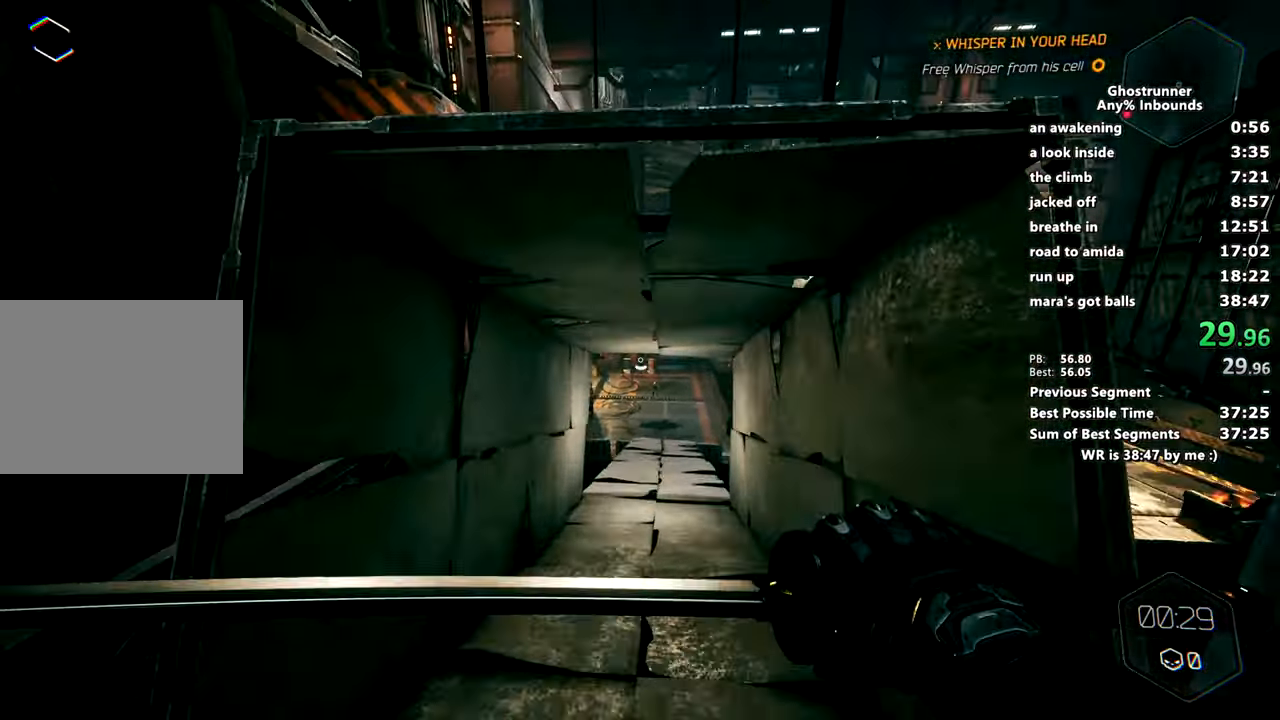
{"keys": ["w"], "mouse": ["right"], "events": [[284, "mouse_right", "down"]]}
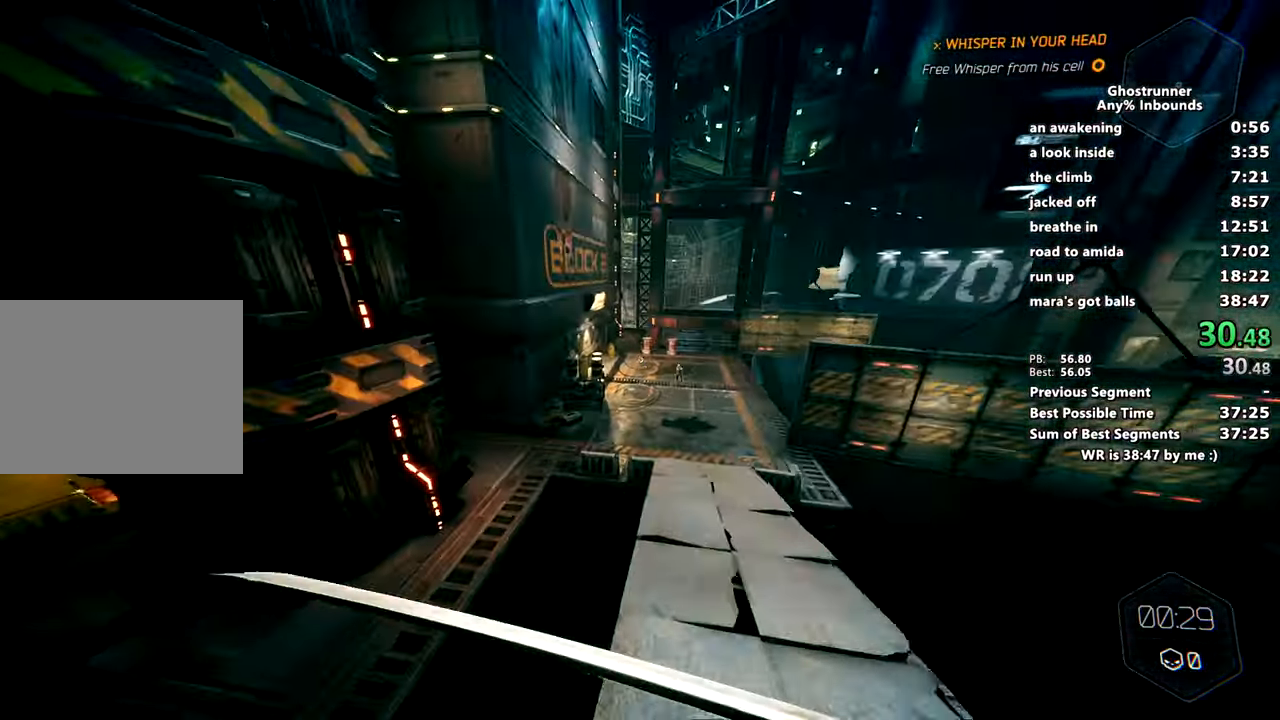
{"keys": ["w"], "mouse": [], "events": [[67, "space", "down"], [200, "space", "up"], [300, "mouse_right", "up"]]}
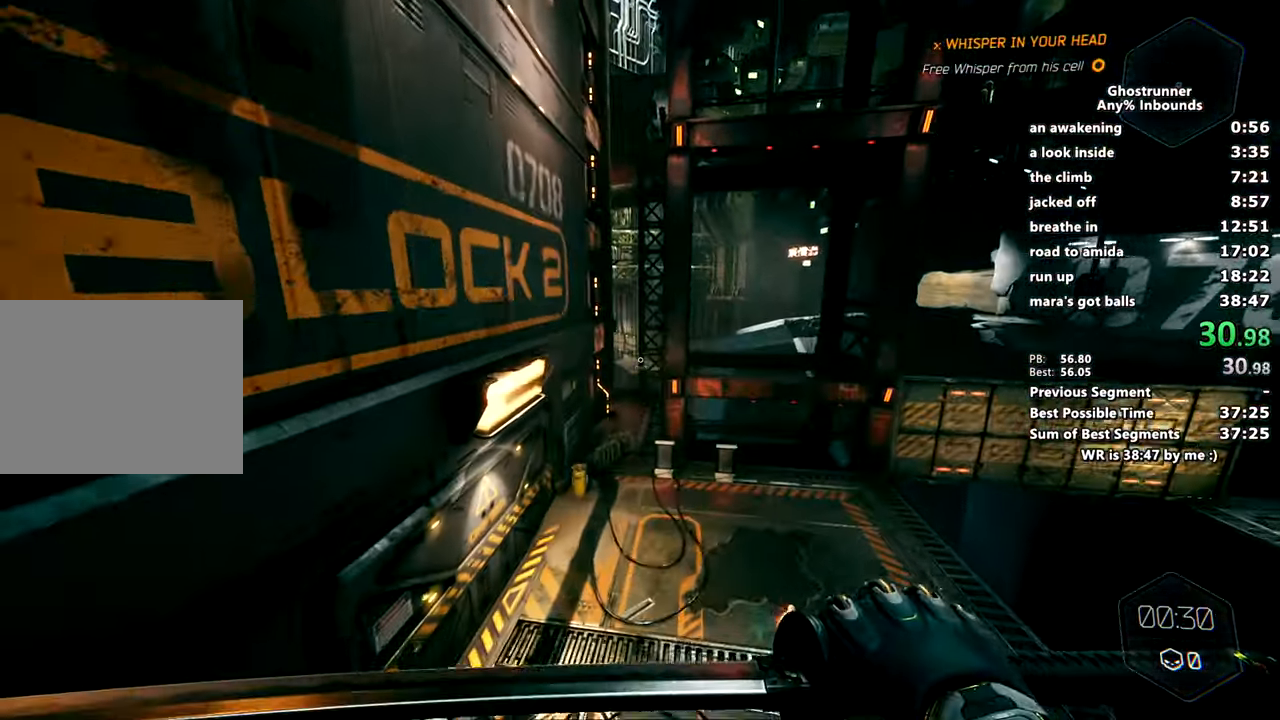
{"keys": ["w"], "mouse": [], "events": [[418, "mouse_right", "down"], [468, "mouse_right", "up"]]}
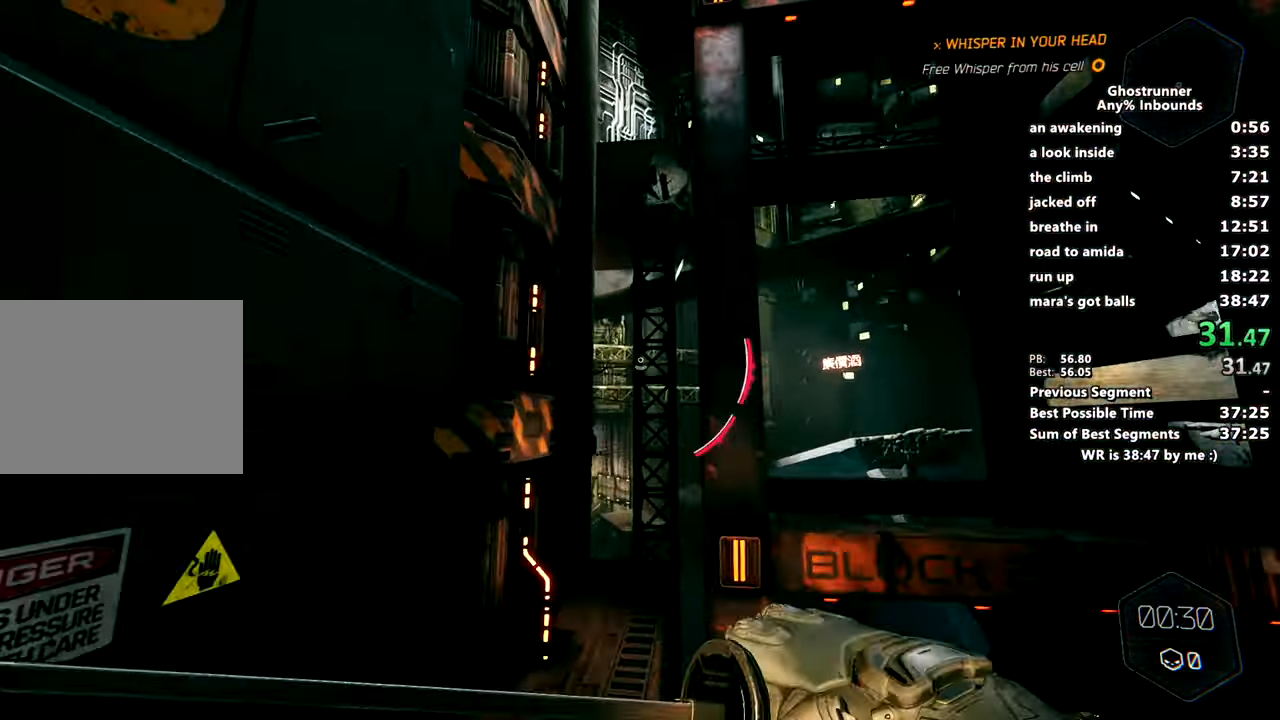
{"keys": ["w"], "mouse": [], "events": []}
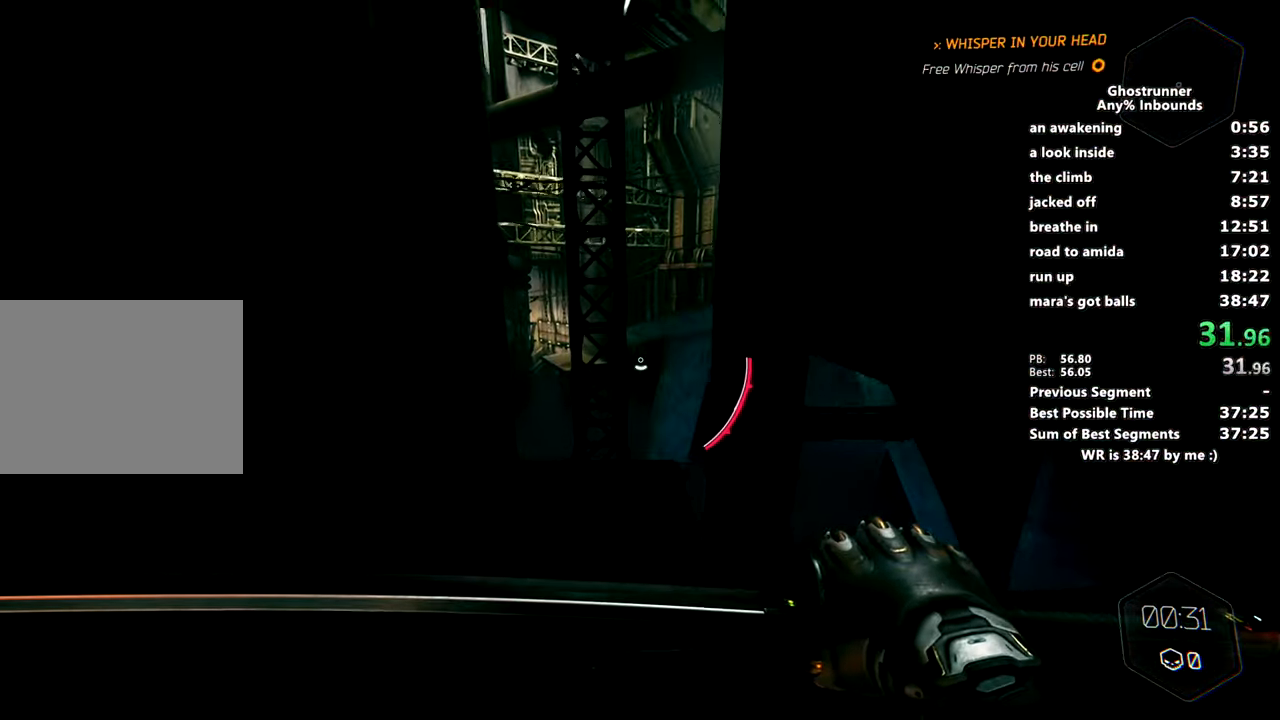
{"keys": ["w"], "mouse": ["right"], "events": [[267, "mouse_right", "down"]]}
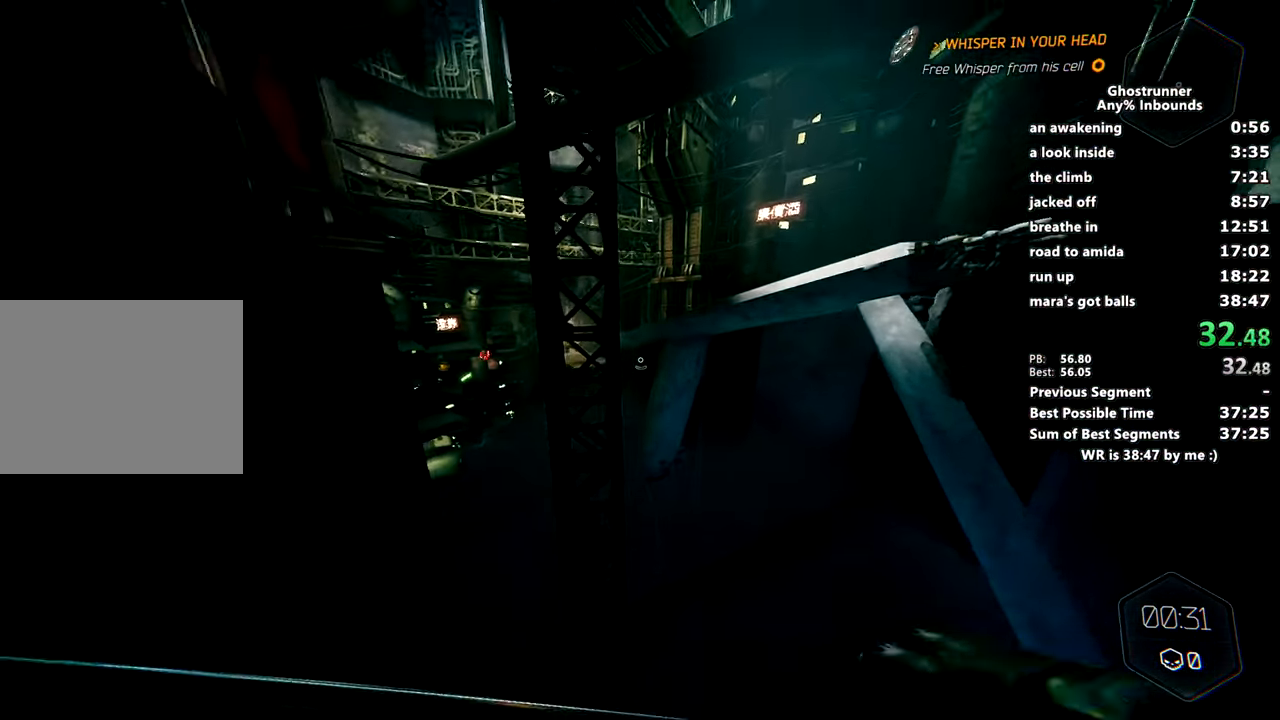
{"keys": ["w"], "mouse": [], "events": [[33, "space", "down"], [133, "space", "up"], [267, "mouse_right", "up"]]}
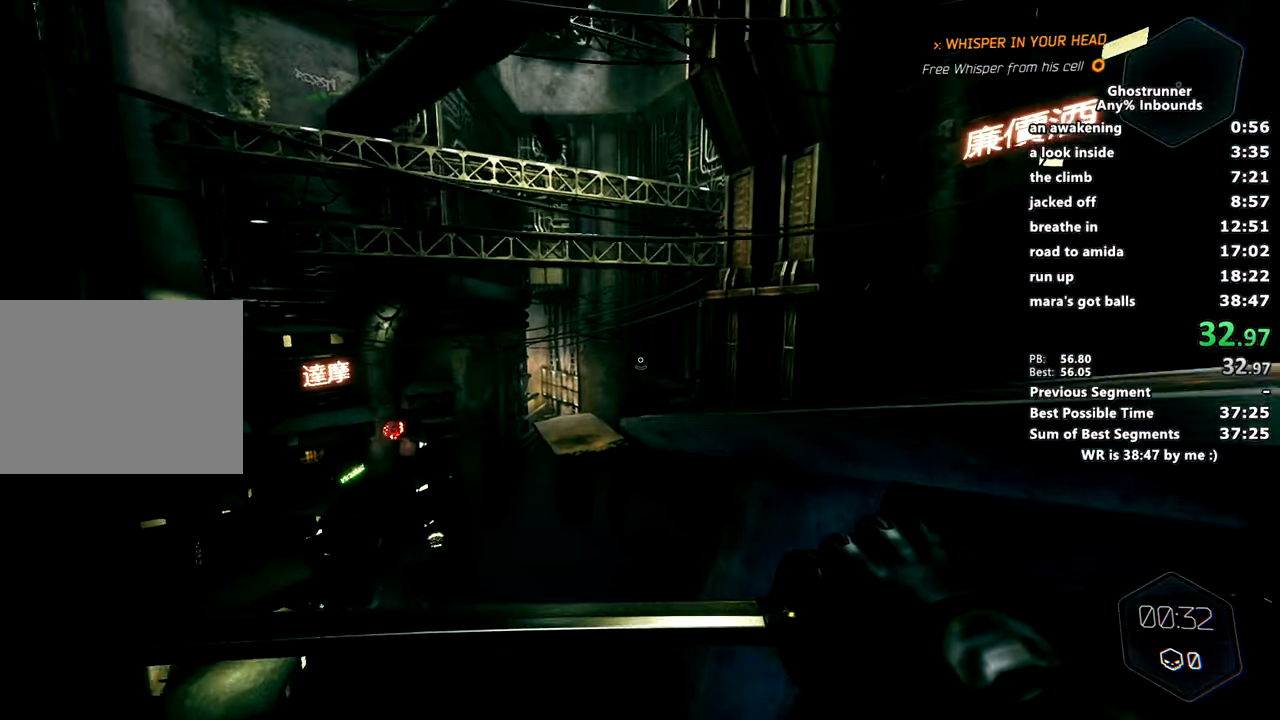
{"keys": ["w"], "mouse": [], "events": [[334, "mouse_right", "down"], [434, "mouse_right", "up"]]}
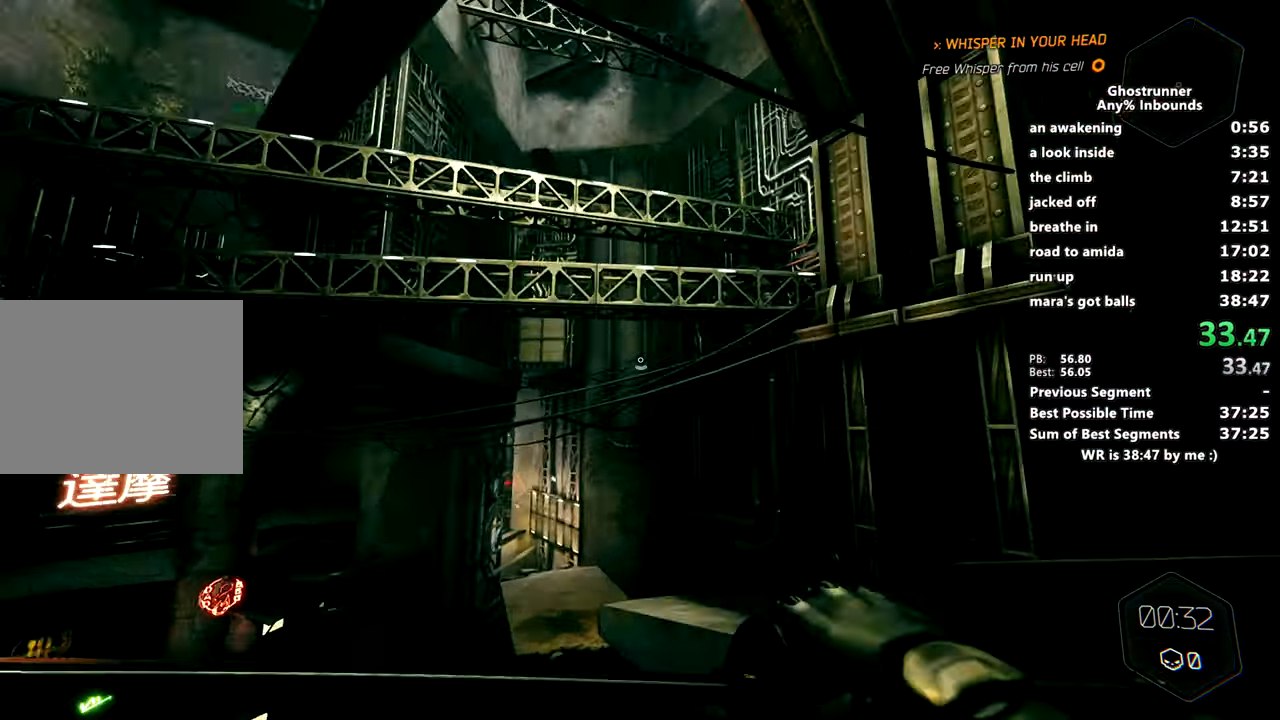
{"keys": ["w"], "mouse": [], "events": []}
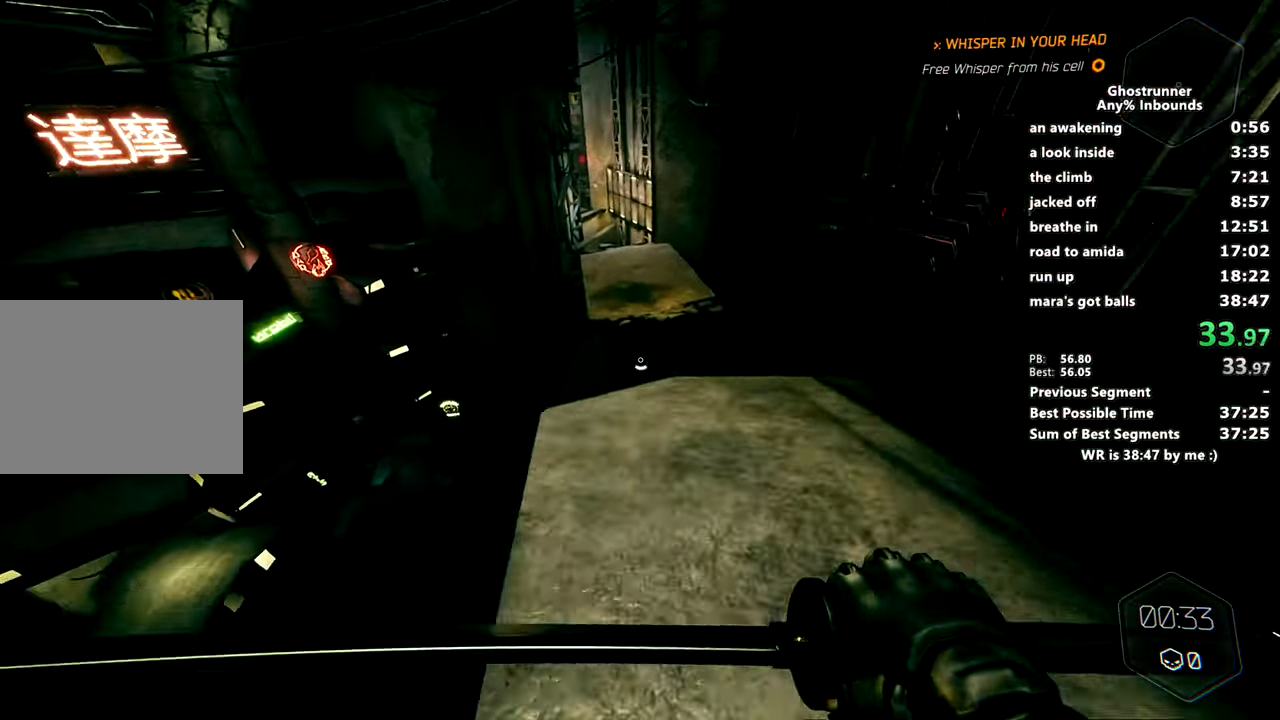
{"keys": ["space", "w", "x"], "mouse": ["right"], "events": [[234, "mouse_right", "down"], [451, "space", "down"], [501, "x", "down"]]}
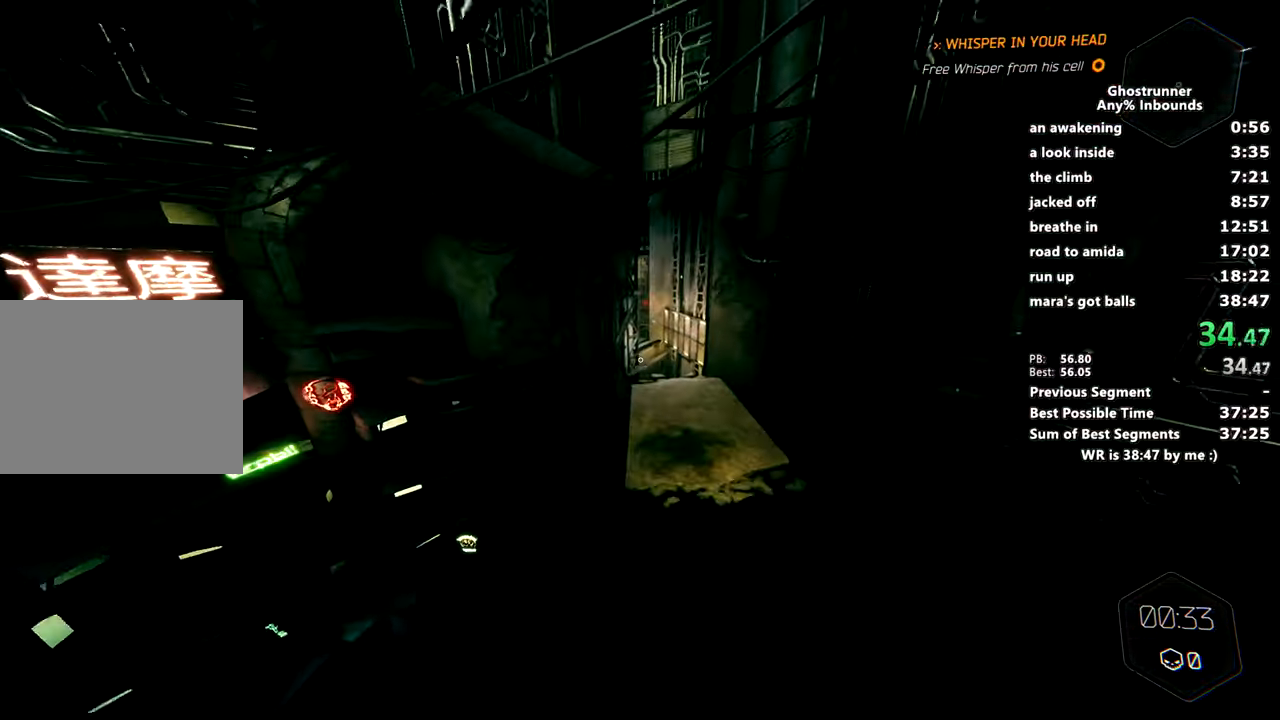
{"keys": ["w"], "mouse": [], "events": [[83, "space", "up"], [150, "x", "up"], [183, "mouse_right", "up"], [367, "a", "down"], [484, "a", "up"]]}
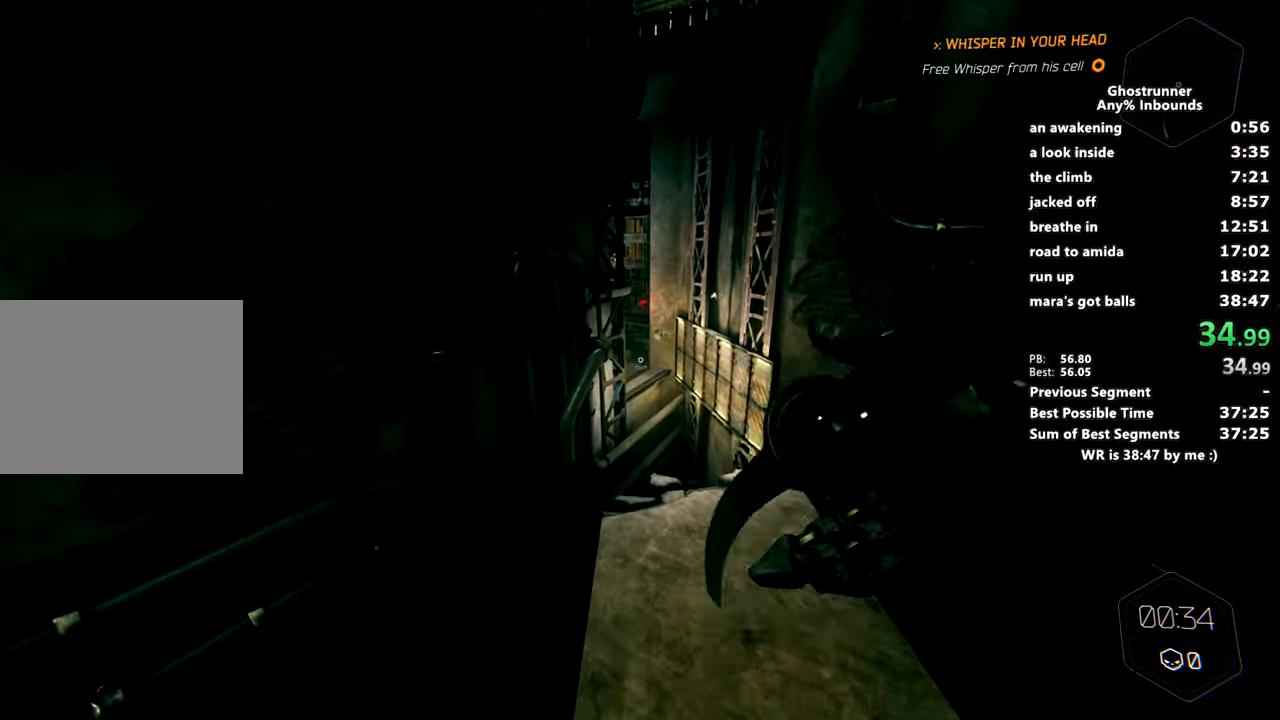
{"keys": ["w"], "mouse": [], "events": []}
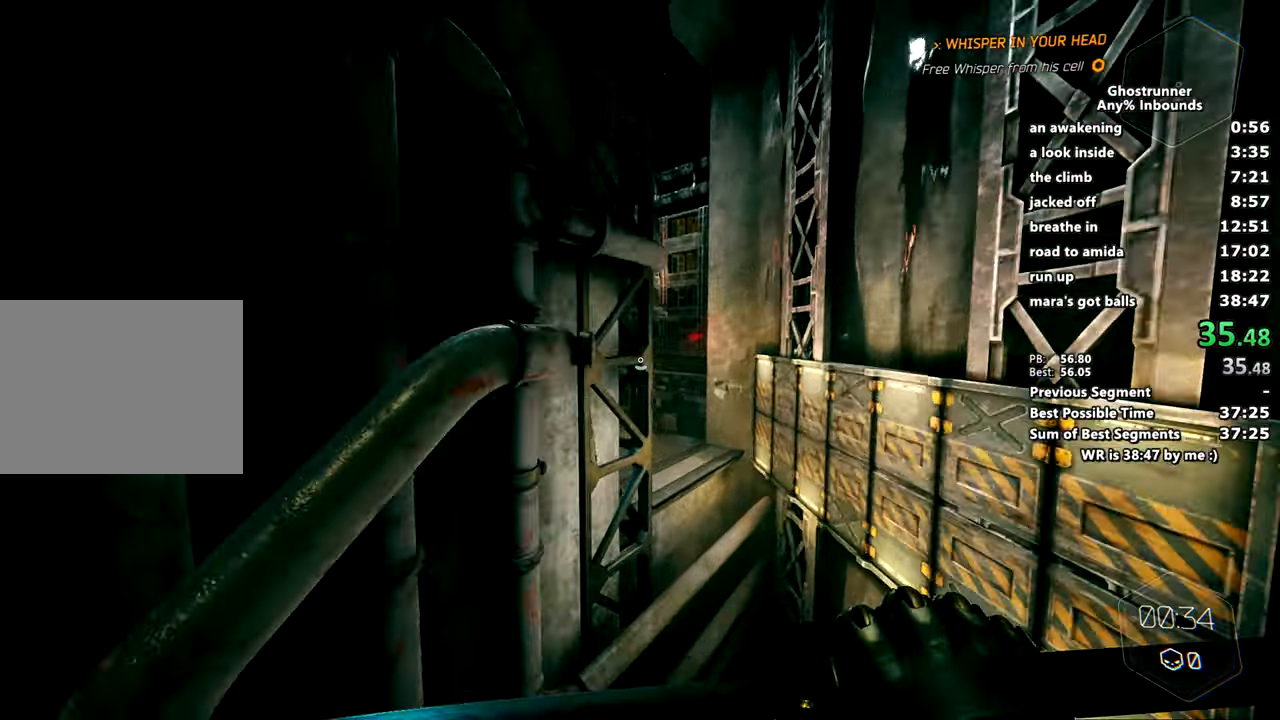
{"keys": ["d", "space", "w"], "mouse": [], "events": [[33, "mouse_right", "down"], [133, "mouse_right", "up"], [400, "d", "down"], [500, "space", "down"]]}